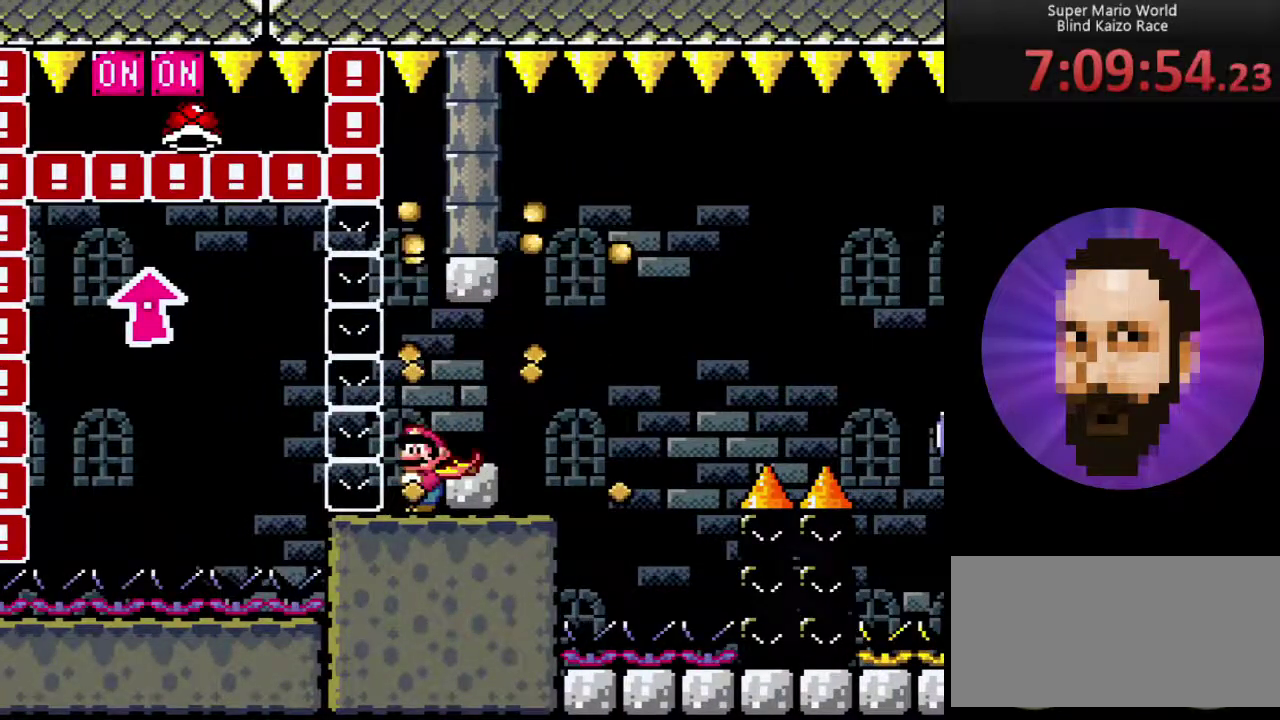
Gameplay with a controller (Nintendo layout); each line is a JSON object with the inputs held at the frame after it. "events" lists button and stick changes between this image and that frame as [ms after this image, input, new state], when the widget could be followed in between. Not read: L3 R3.
{"buttons": ["X", "DPAD_LEFT"], "events": [[16, "DPAD_RIGHT", "down"], [100, "A", "down"], [166, "A", "up"], [350, "DPAD_RIGHT", "up"], [483, "DPAD_LEFT", "down"]]}
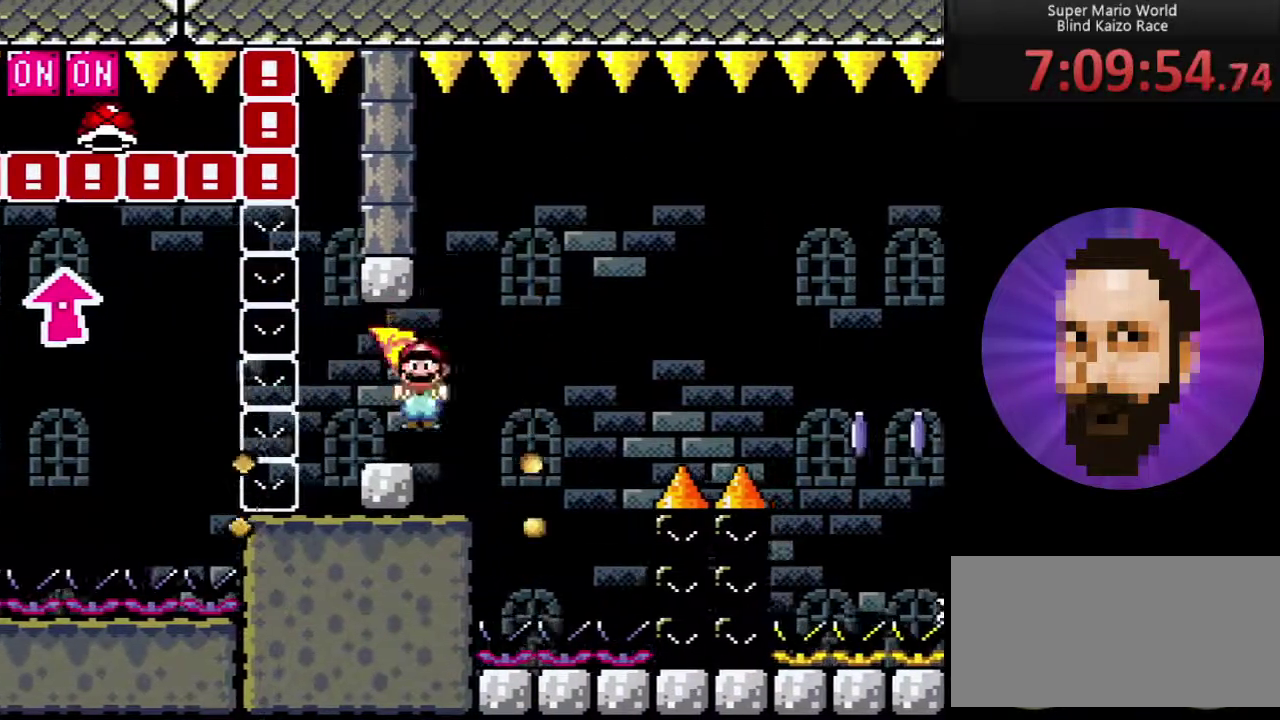
{"buttons": ["X"], "events": [[200, "DPAD_LEFT", "up"]]}
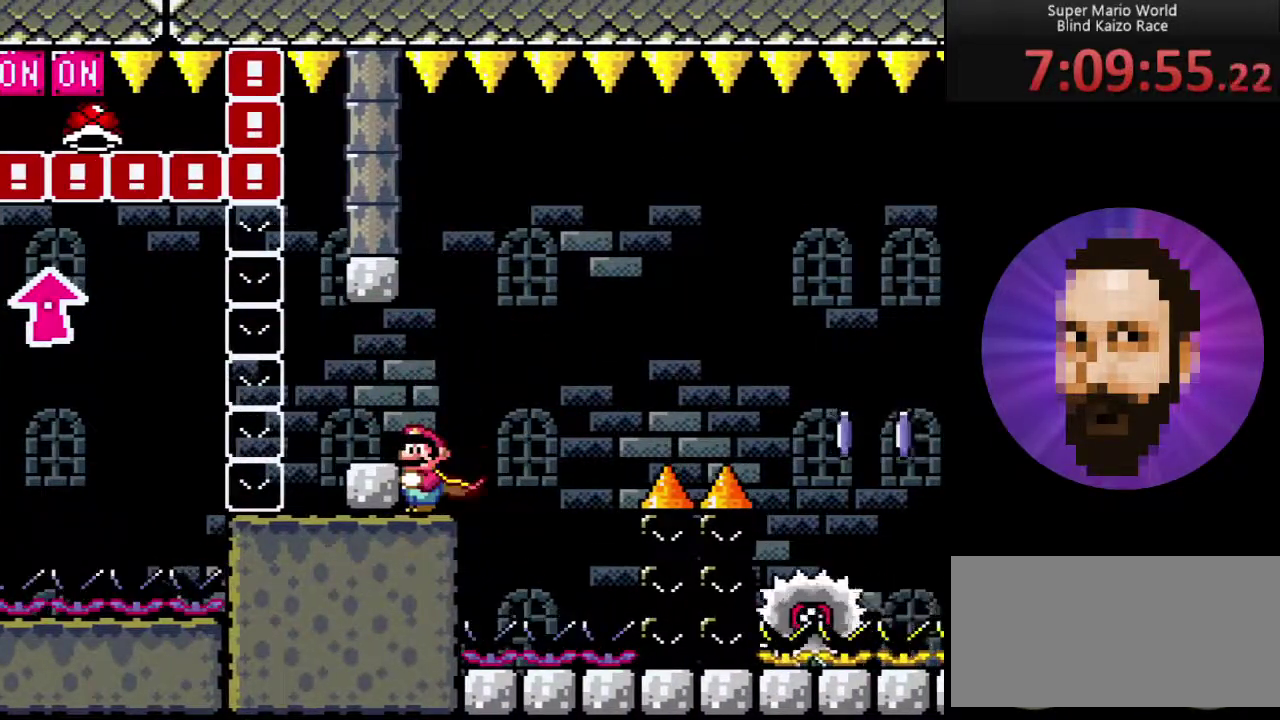
{"buttons": ["X"], "events": []}
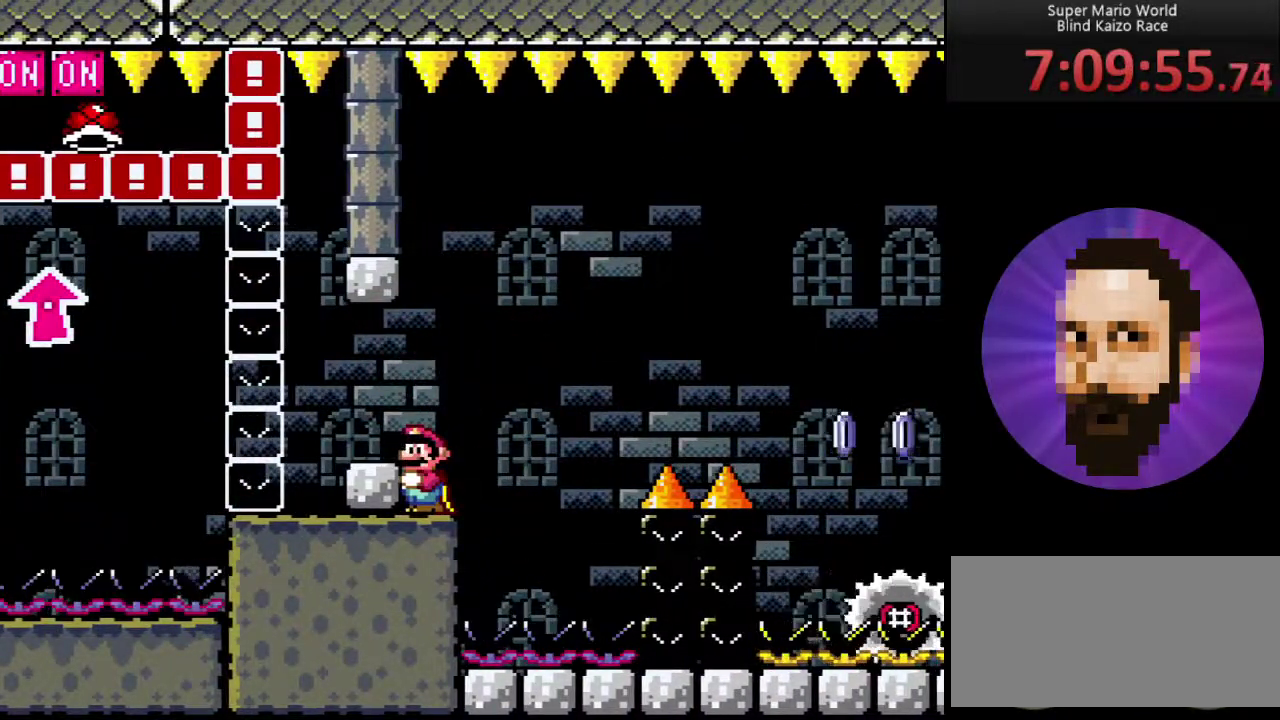
{"buttons": ["X", "DPAD_RIGHT"], "events": [[451, "DPAD_RIGHT", "down"]]}
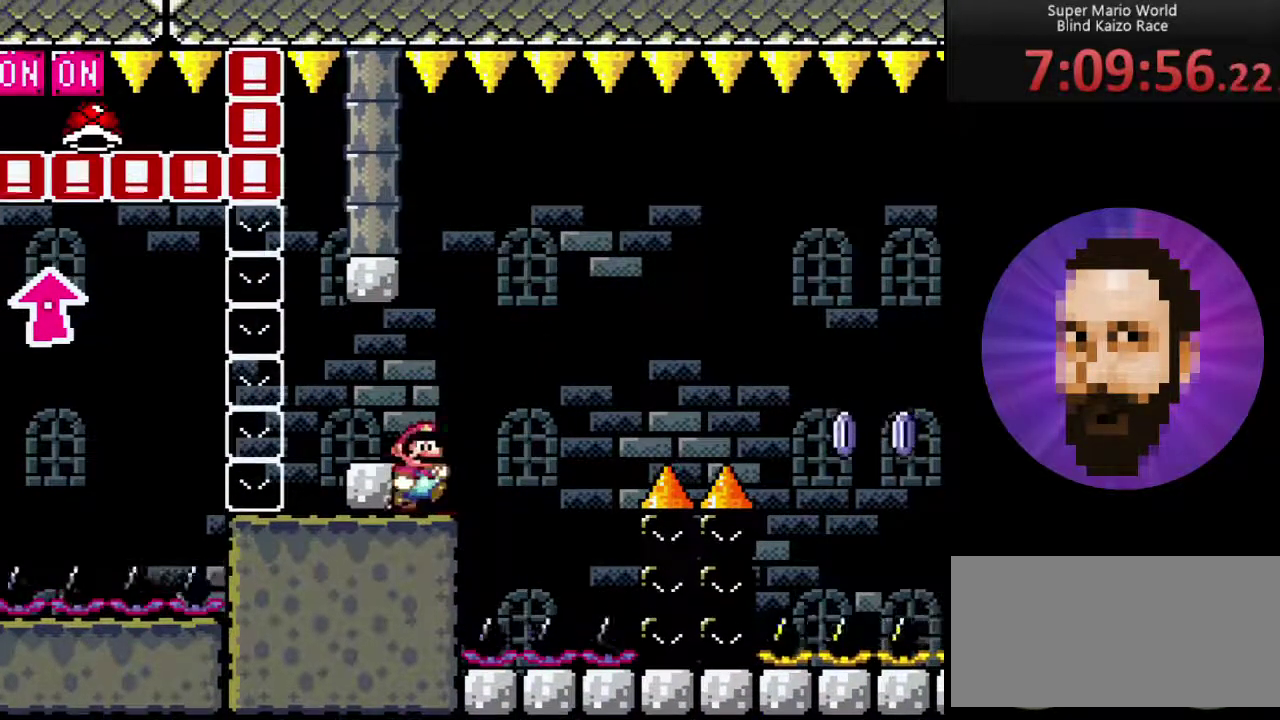
{"buttons": ["A", "X", "DPAD_RIGHT"], "events": [[50, "A", "down"]]}
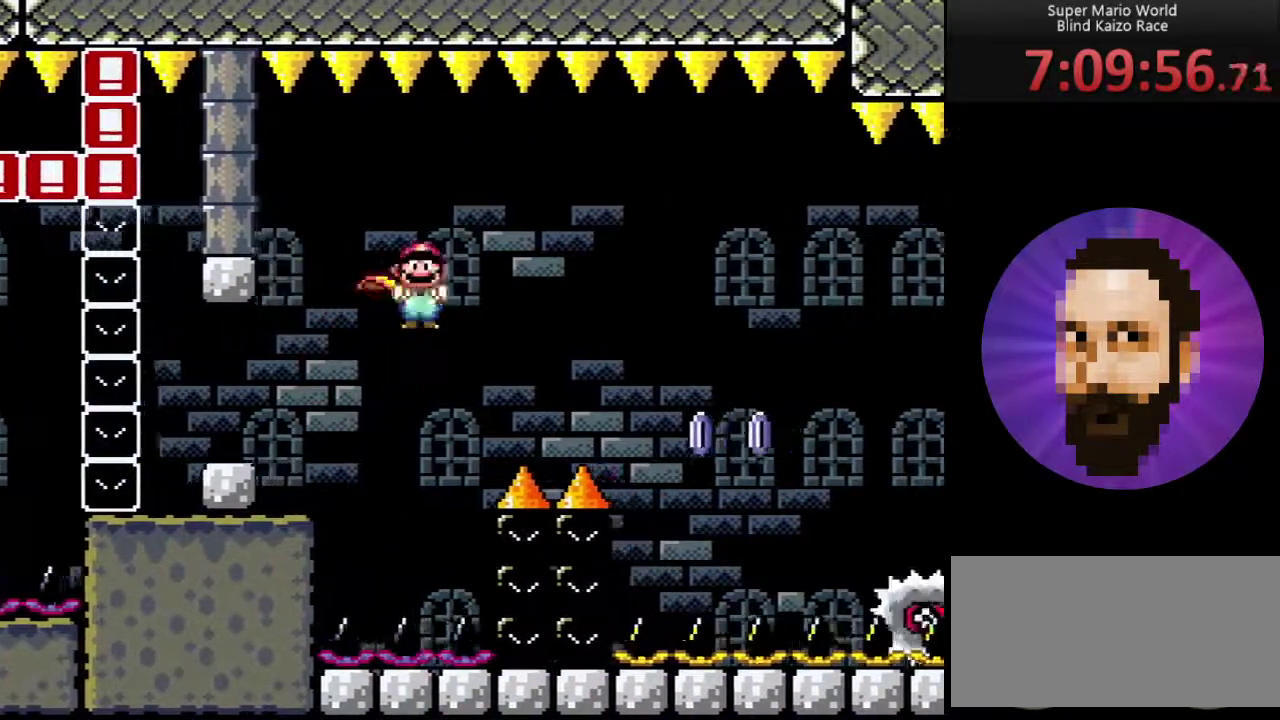
{"buttons": ["A", "X", "DPAD_LEFT"], "events": [[217, "DPAD_RIGHT", "up"], [468, "DPAD_LEFT", "down"]]}
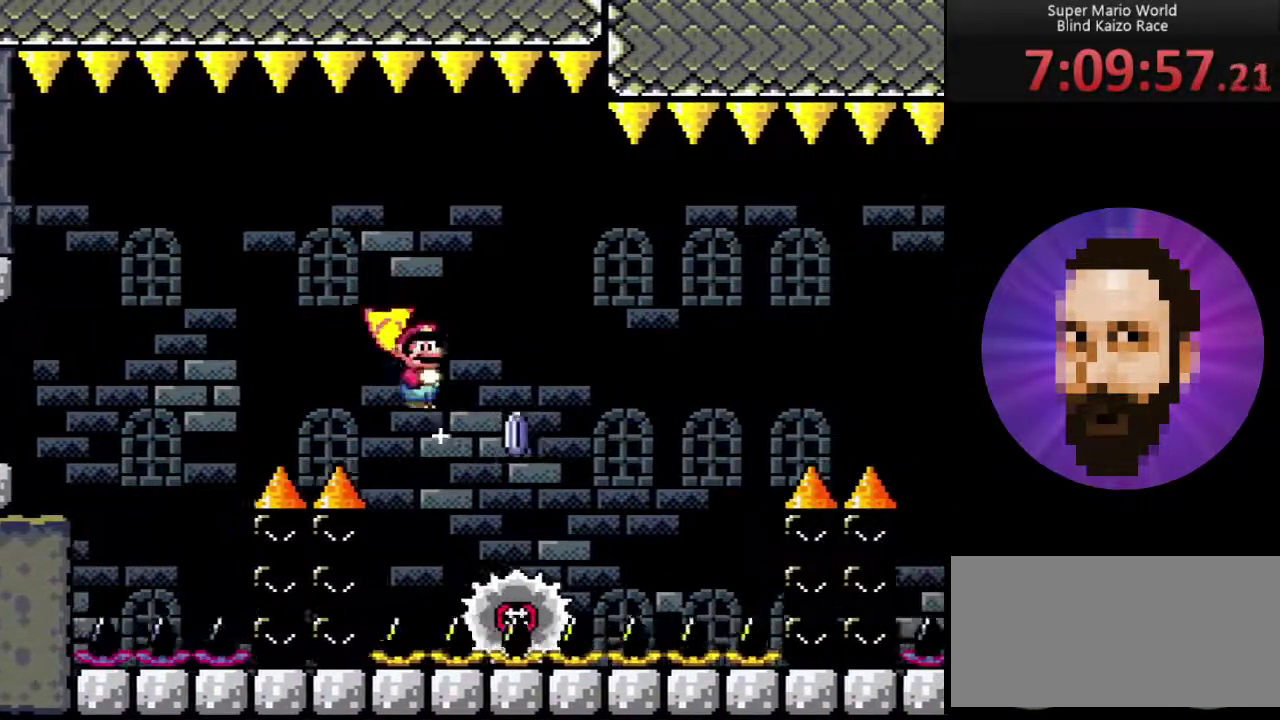
{"buttons": ["A", "X", "DPAD_RIGHT"], "events": [[83, "DPAD_LEFT", "up"], [434, "DPAD_RIGHT", "down"]]}
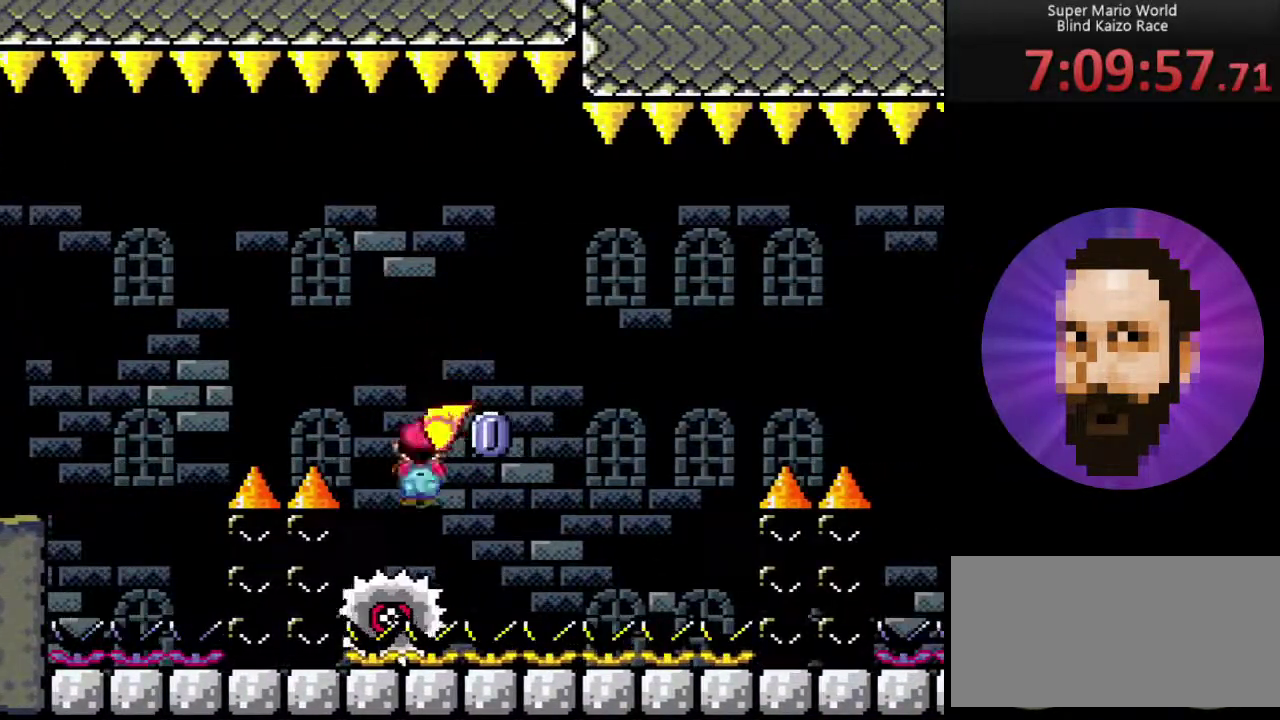
{"buttons": ["A", "X", "DPAD_RIGHT"], "events": []}
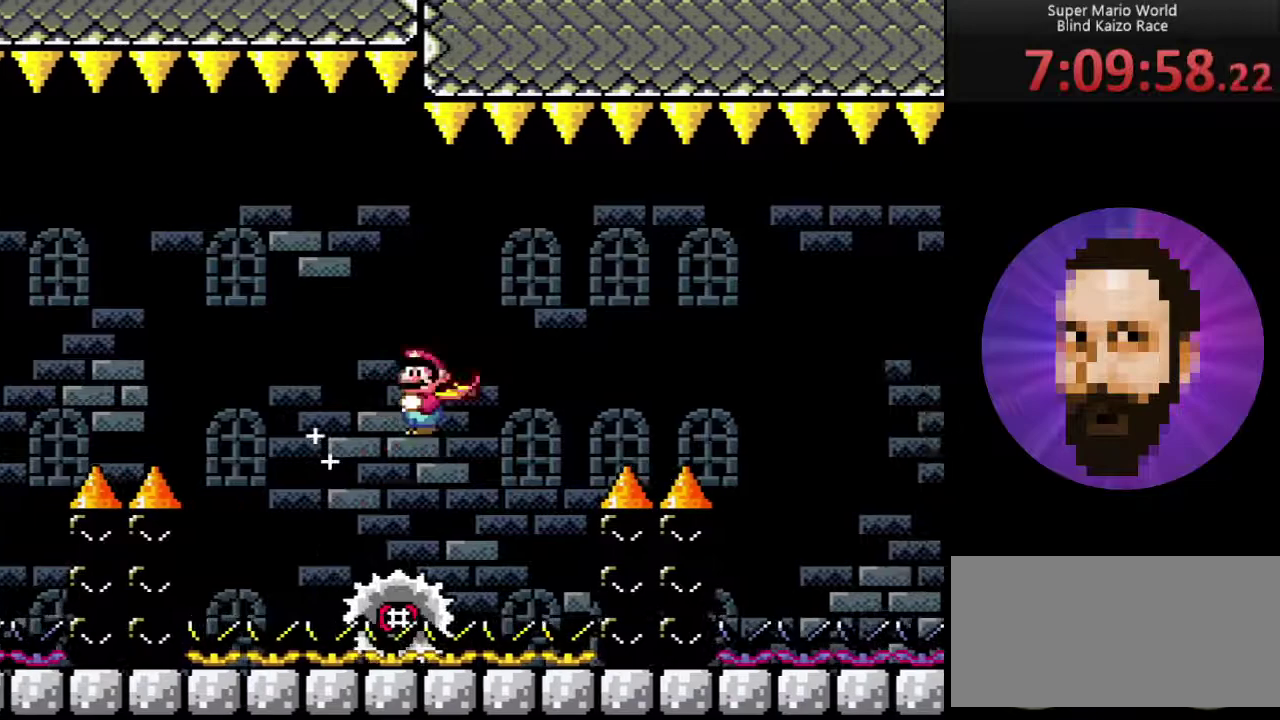
{"buttons": ["A", "X", "DPAD_RIGHT"], "events": []}
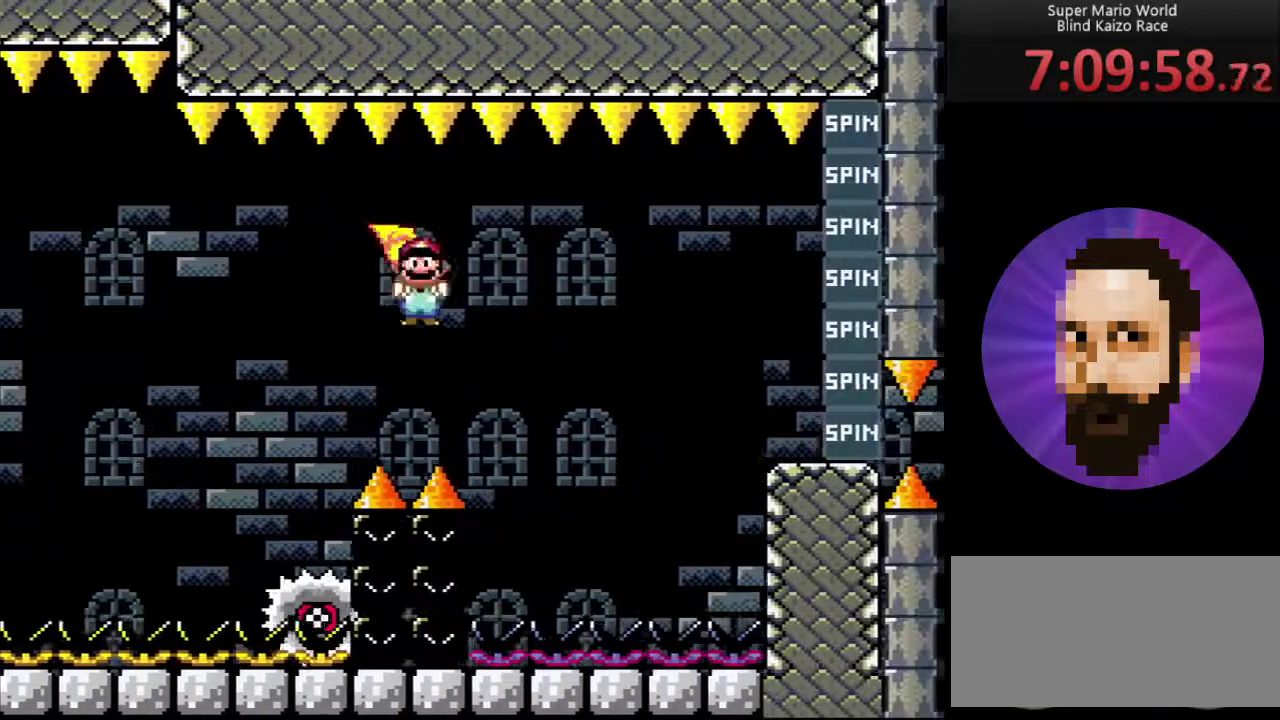
{"buttons": ["A", "X", "DPAD_RIGHT"], "events": []}
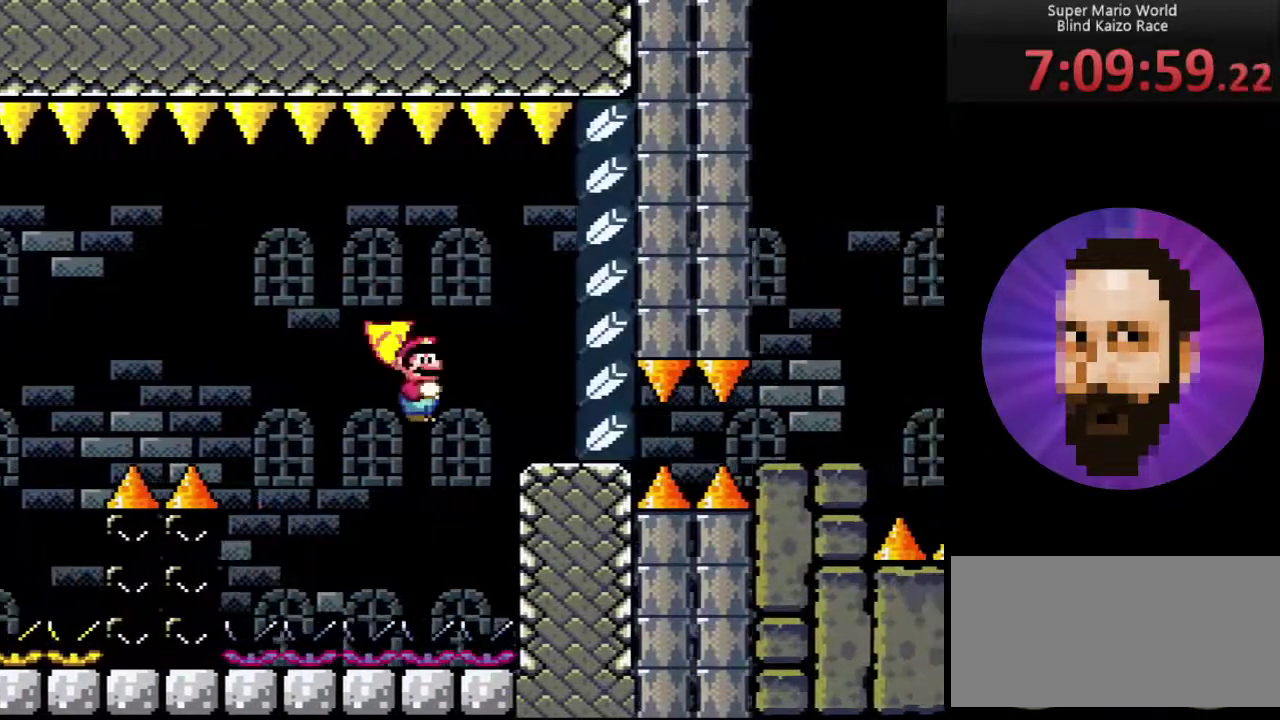
{"buttons": ["A"], "events": [[250, "DPAD_RIGHT", "up"], [283, "A", "up"], [283, "X", "up"], [400, "A", "down"]]}
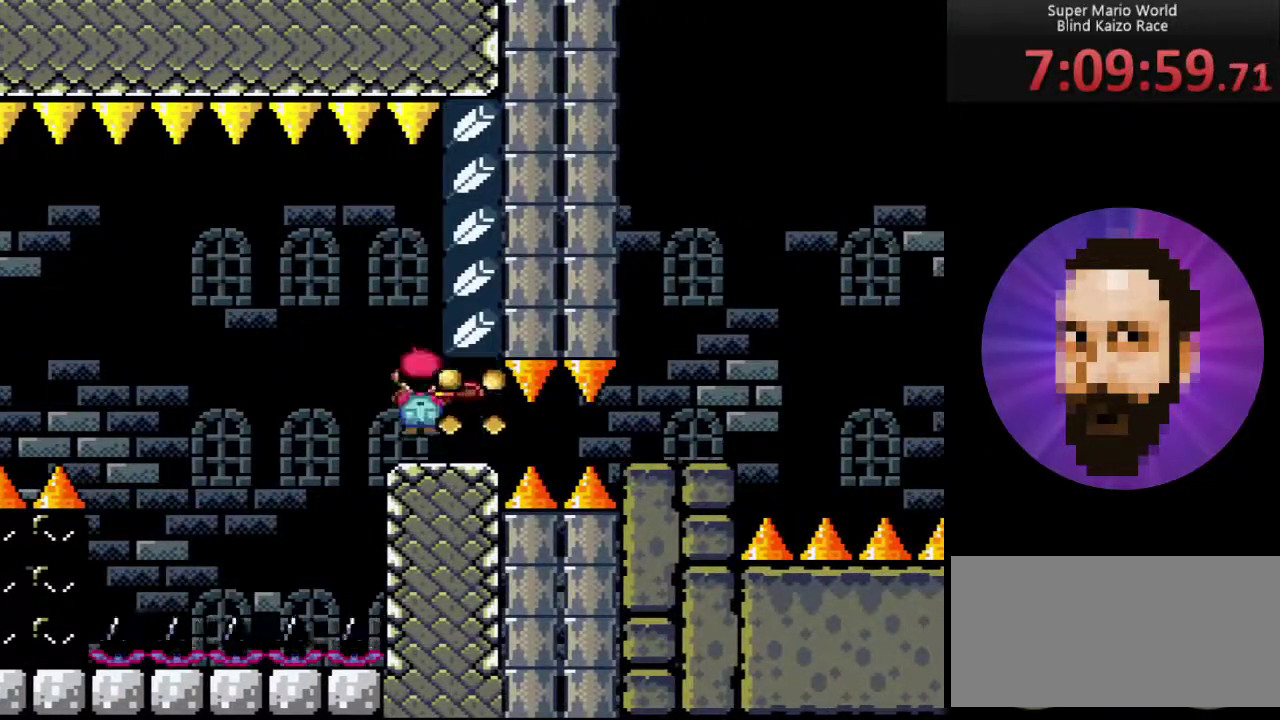
{"buttons": ["X", "DPAD_RIGHT"], "events": [[34, "A", "up"], [317, "X", "down"], [501, "DPAD_RIGHT", "down"]]}
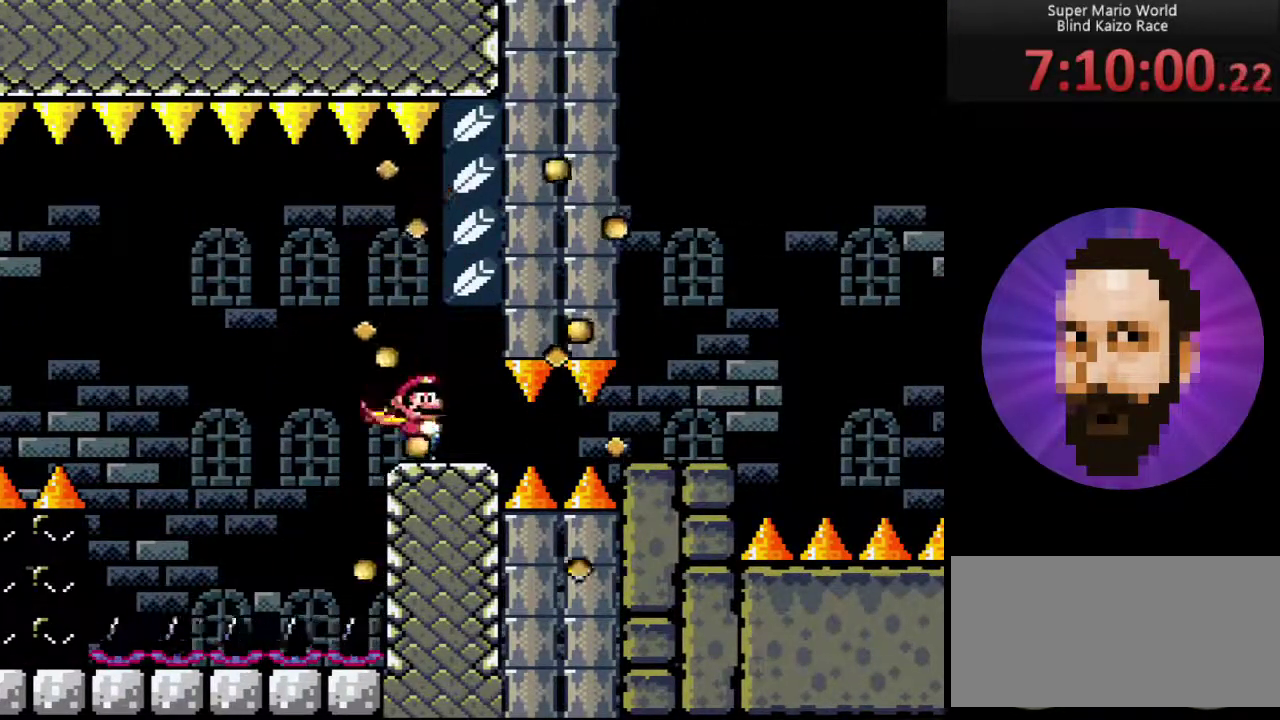
{"buttons": ["Y", "DPAD_RIGHT"], "events": [[117, "X", "up"], [117, "Y", "down"]]}
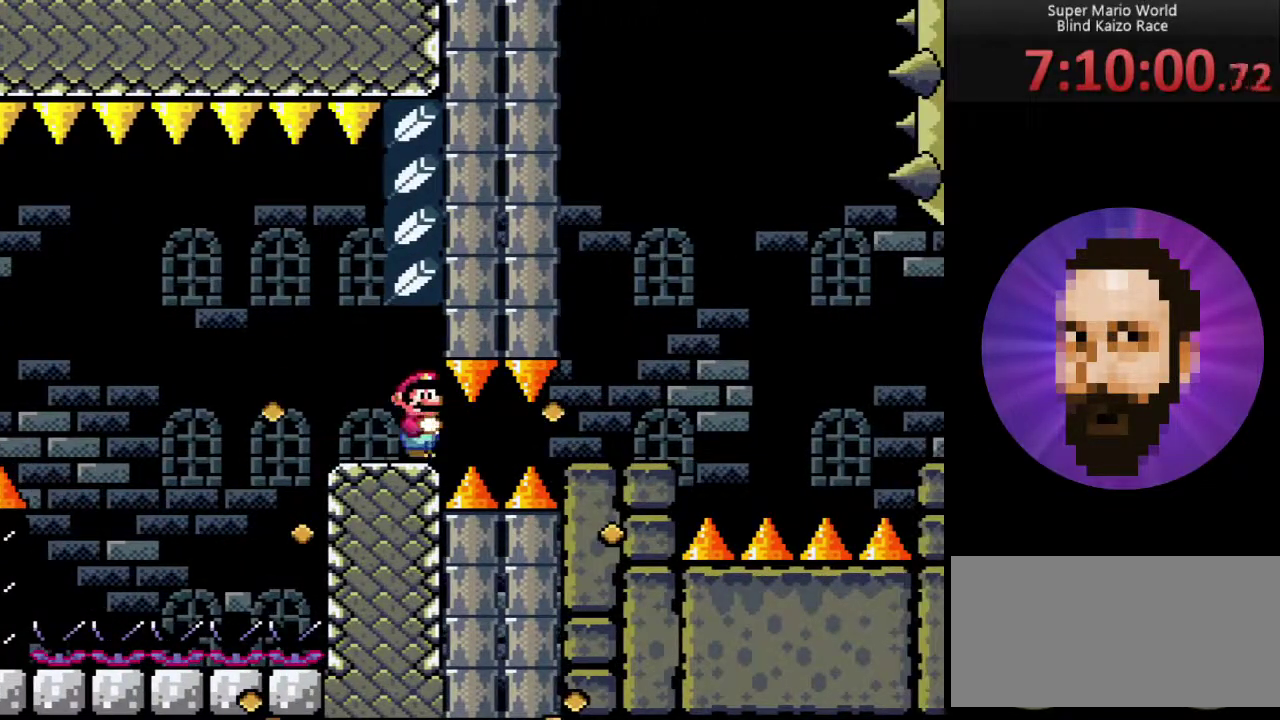
{"buttons": ["Y", "DPAD_RIGHT"], "events": []}
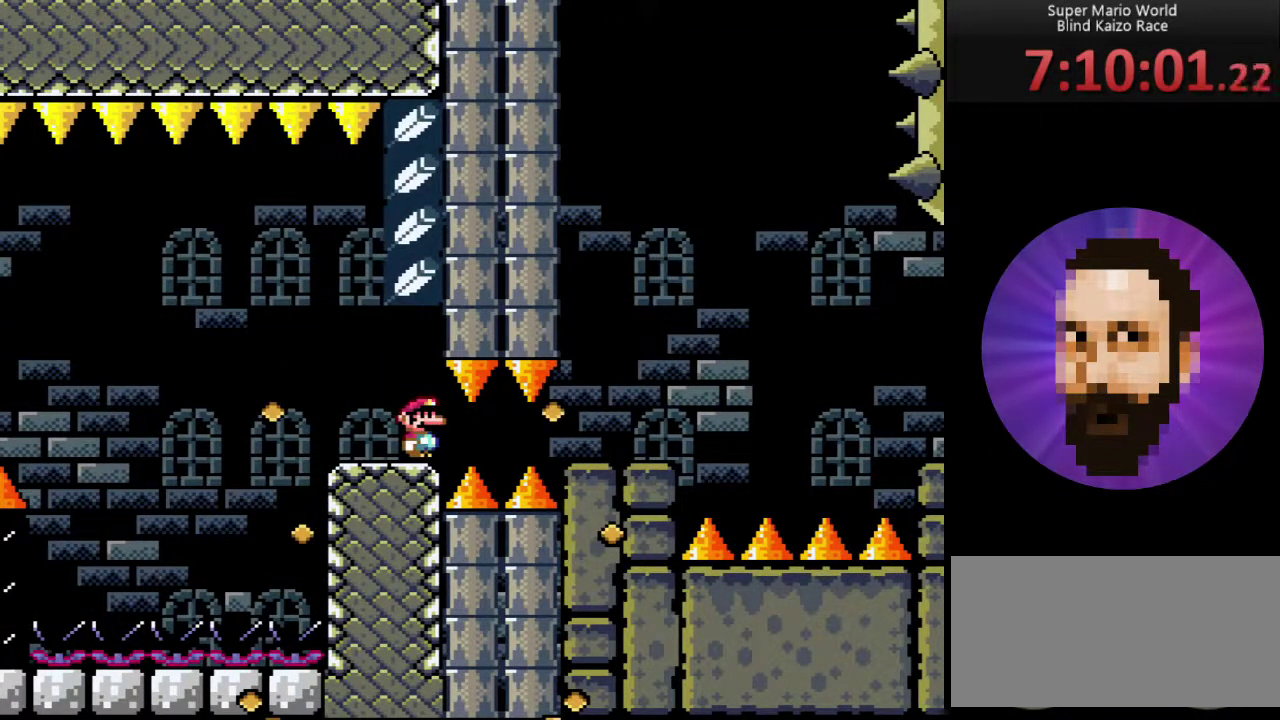
{"buttons": ["Y", "DPAD_RIGHT"], "events": []}
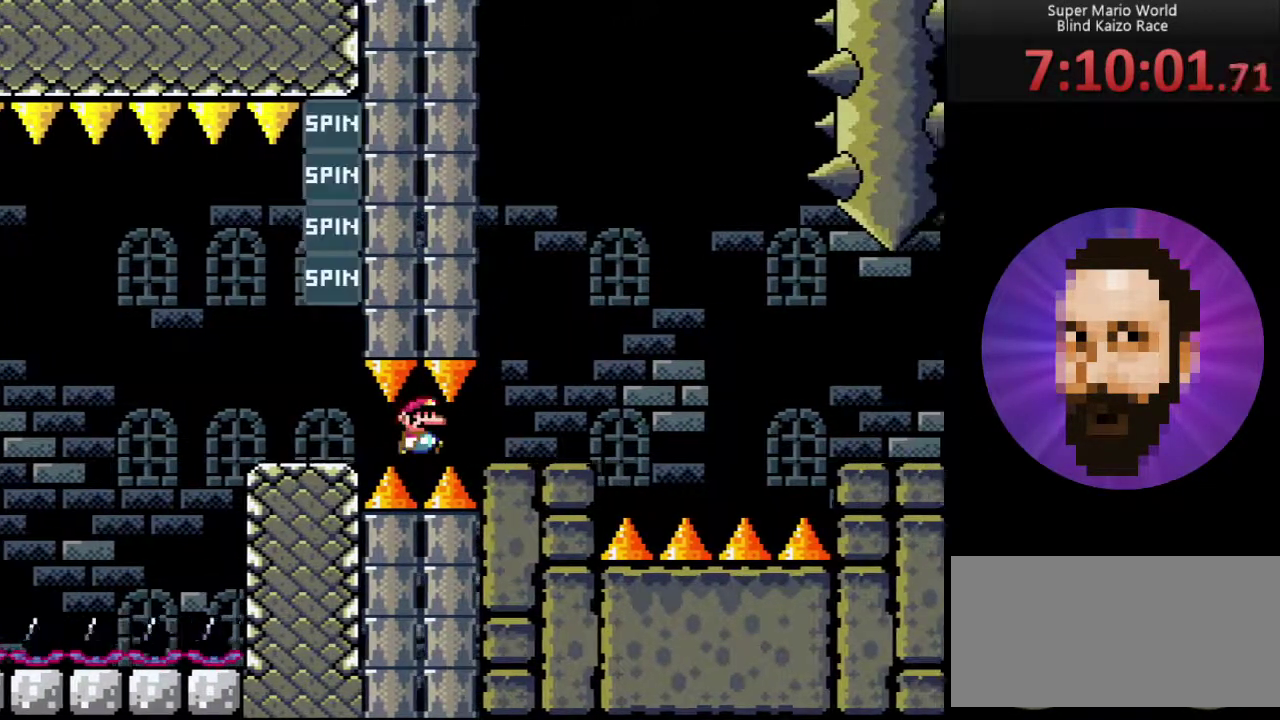
{"buttons": ["Y"], "events": [[84, "DPAD_RIGHT", "up"], [184, "DPAD_LEFT", "down"], [334, "DPAD_LEFT", "up"]]}
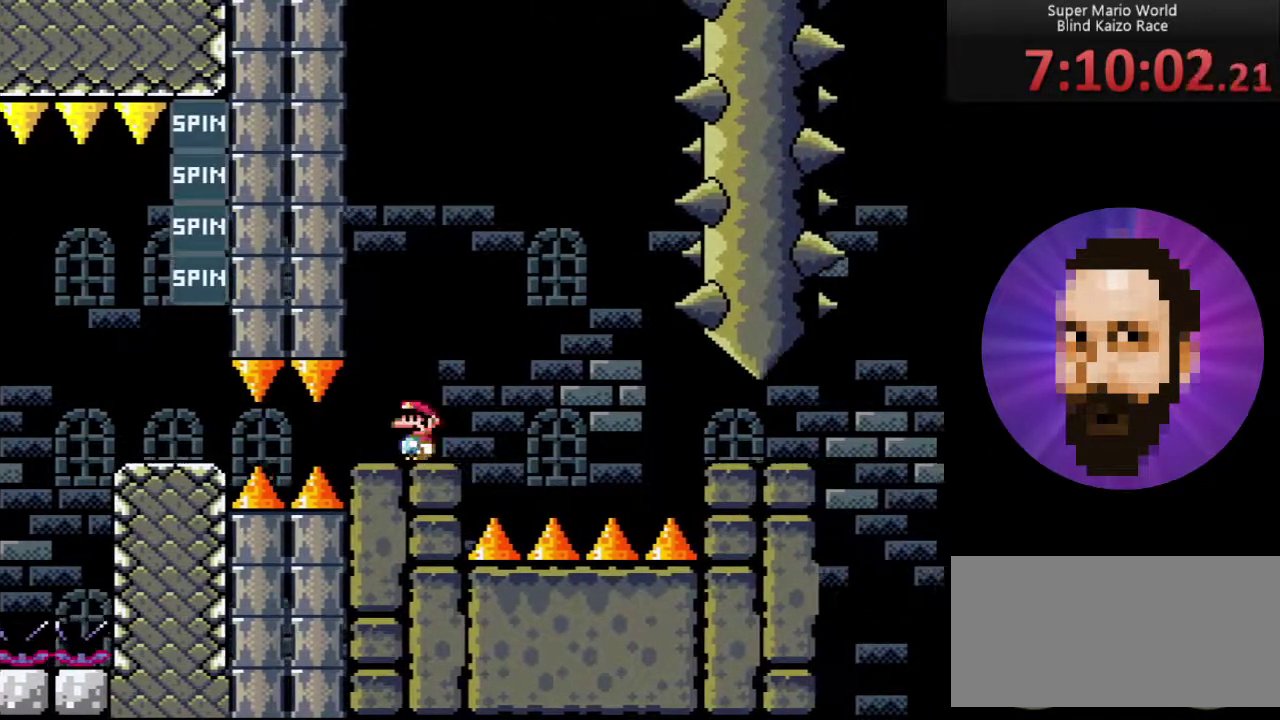
{"buttons": ["Y"], "events": [[150, "DPAD_LEFT", "down"], [250, "DPAD_LEFT", "up"]]}
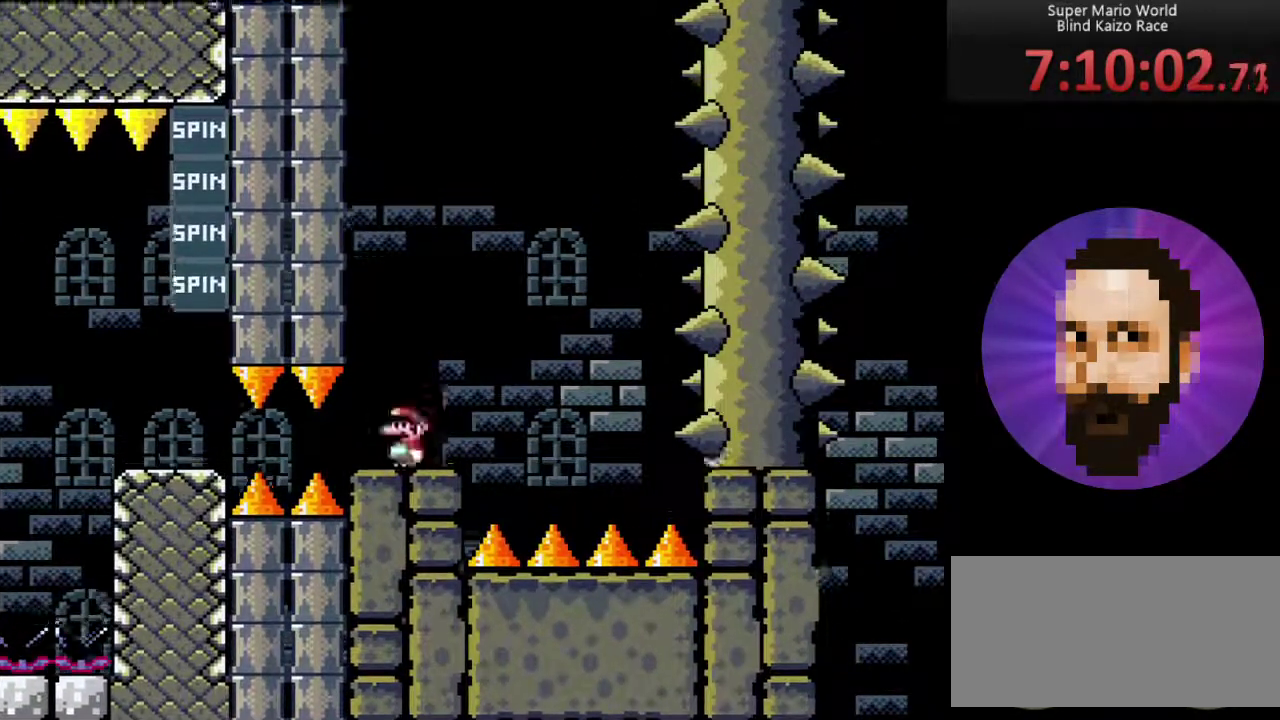
{"buttons": ["Y"], "events": []}
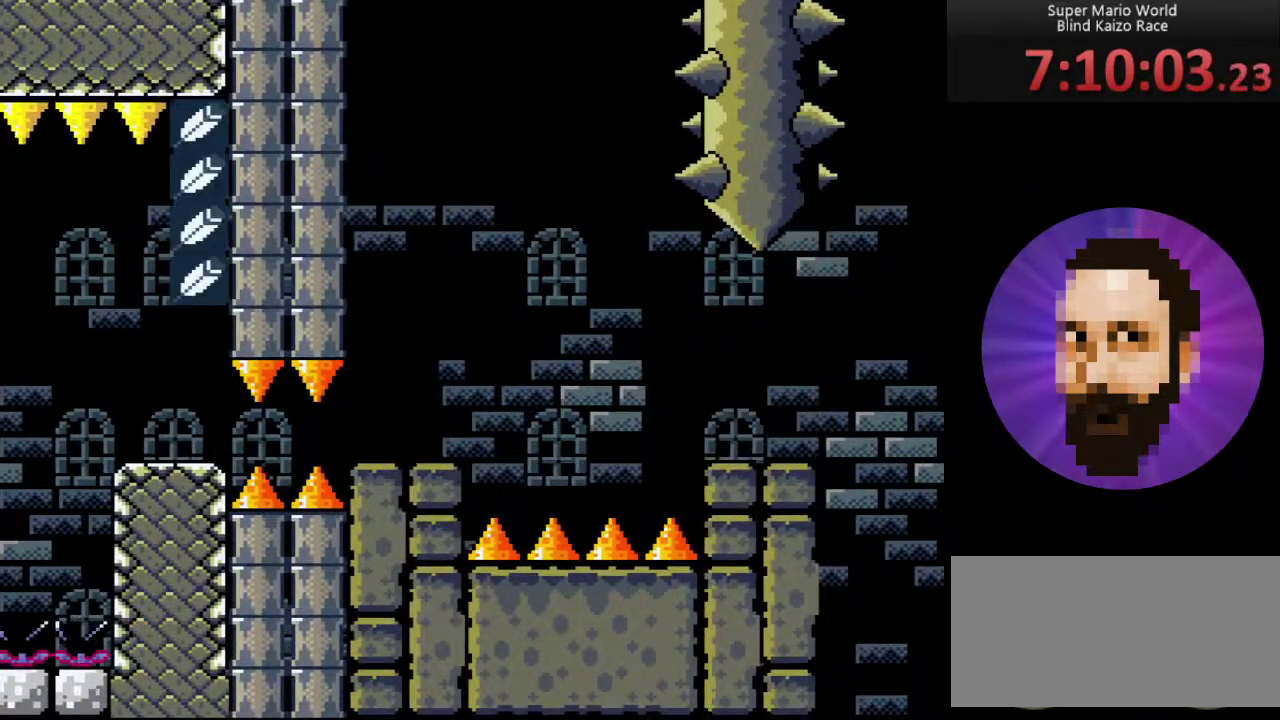
{"buttons": ["Y"], "events": []}
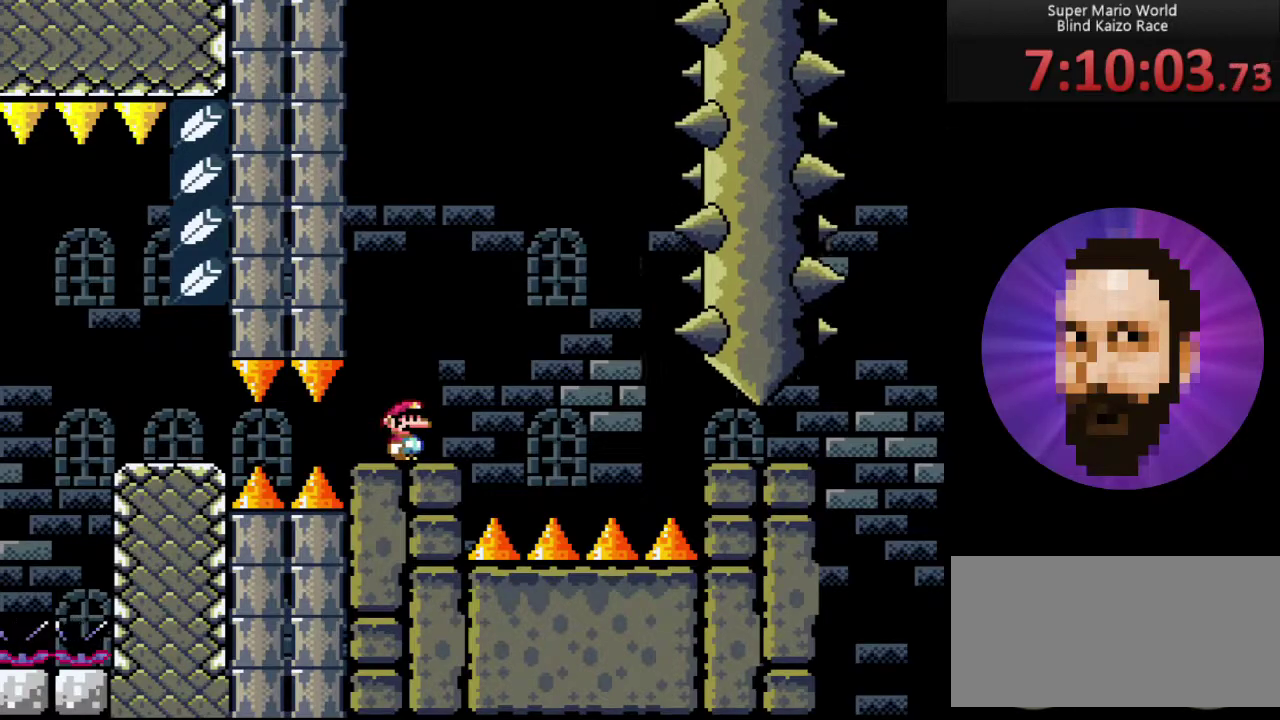
{"buttons": ["B", "Y", "DPAD_RIGHT"], "events": [[334, "DPAD_RIGHT", "down"], [468, "B", "down"]]}
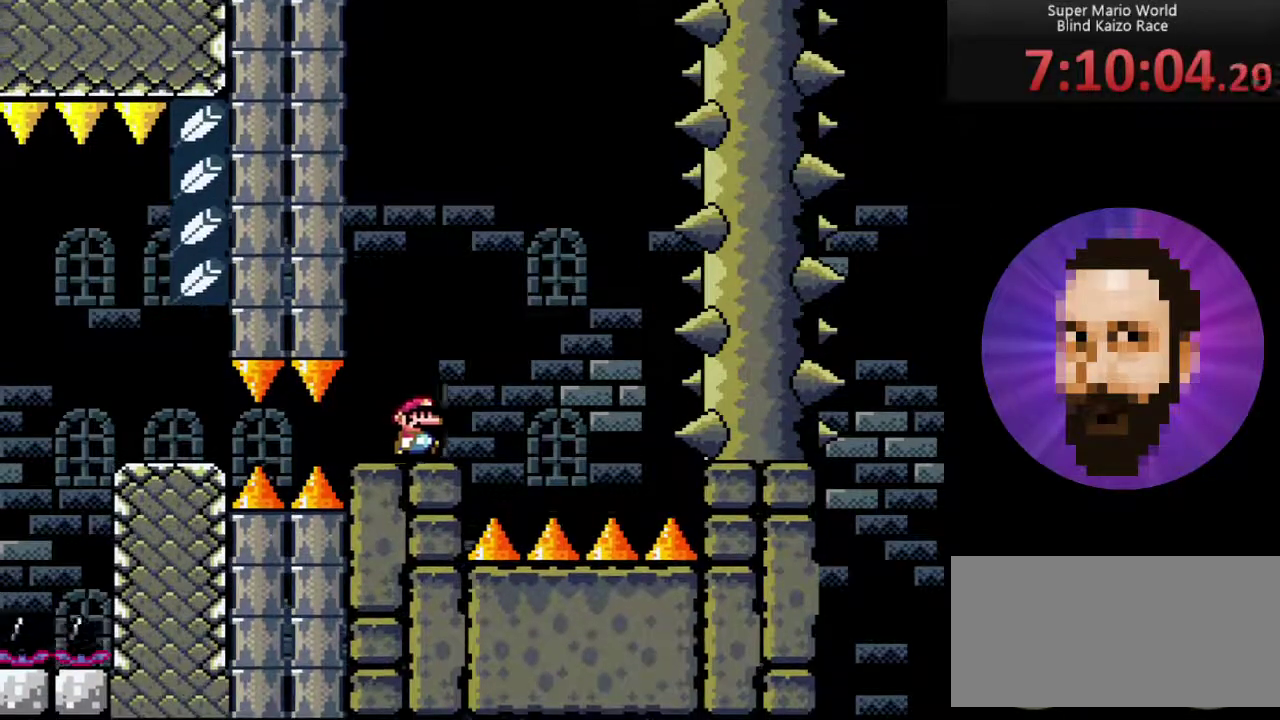
{"buttons": ["Y", "DPAD_RIGHT"], "events": [[284, "B", "up"]]}
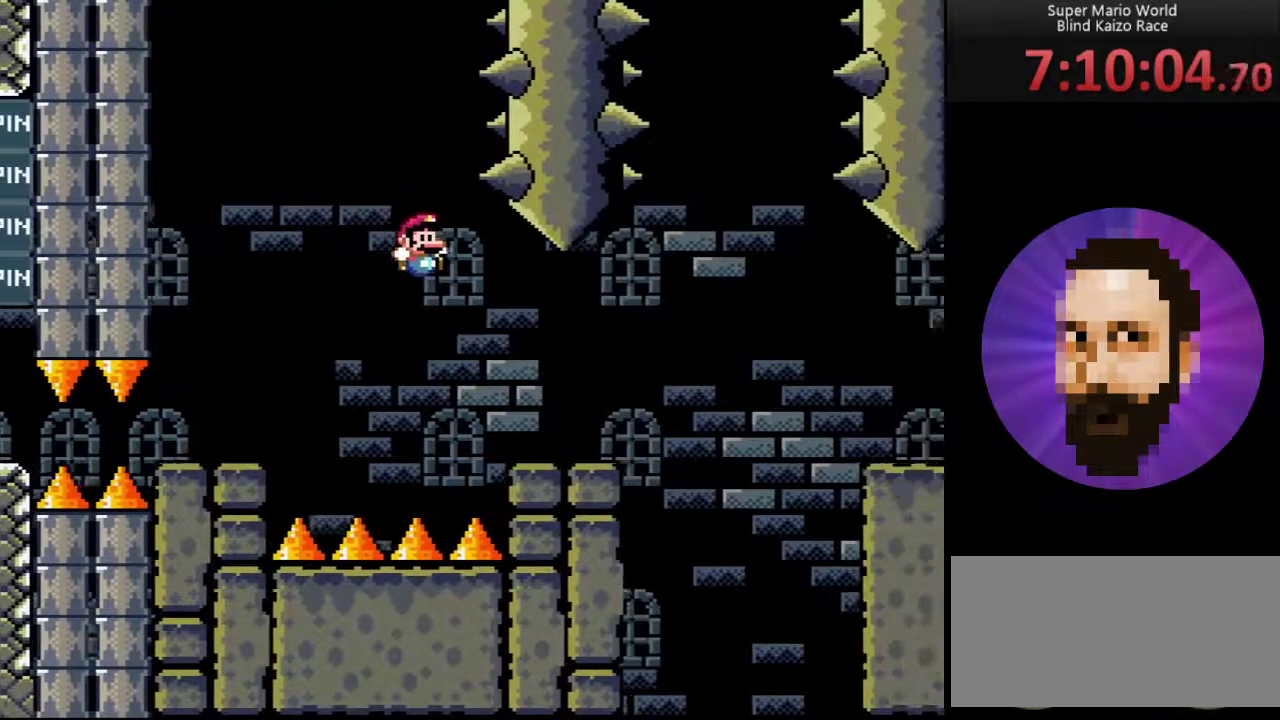
{"buttons": ["B", "Y"], "events": [[317, "B", "down"], [501, "DPAD_RIGHT", "up"]]}
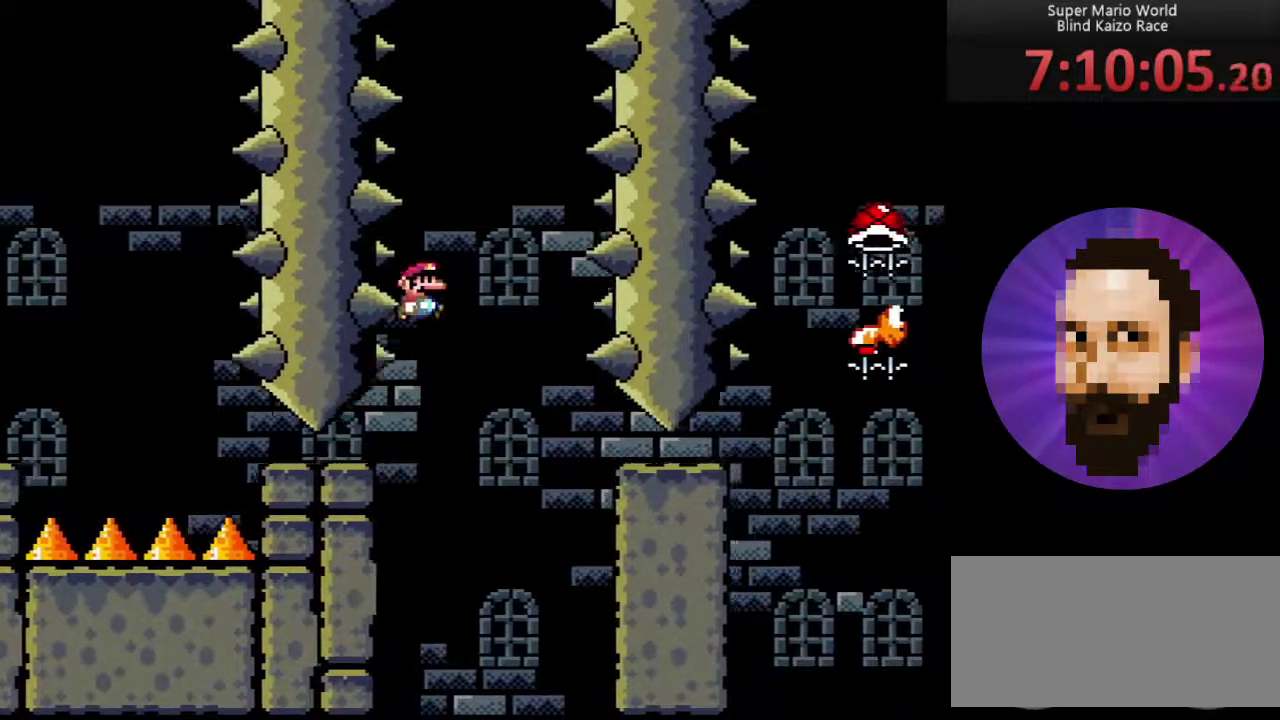
{"buttons": ["B", "Y", "DPAD_RIGHT"], "events": [[100, "DPAD_LEFT", "down"], [217, "DPAD_LEFT", "up"], [367, "DPAD_RIGHT", "down"]]}
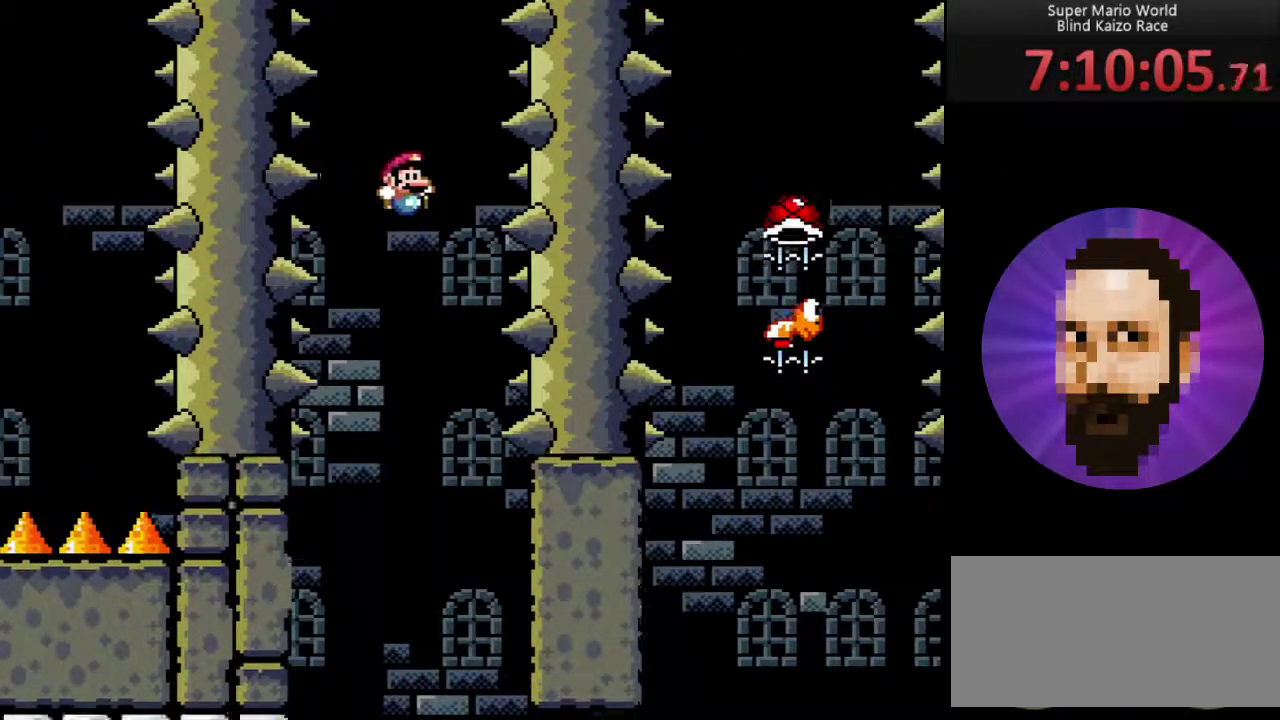
{"buttons": ["B", "Y", "DPAD_RIGHT"], "events": [[367, "B", "up"], [501, "B", "down"]]}
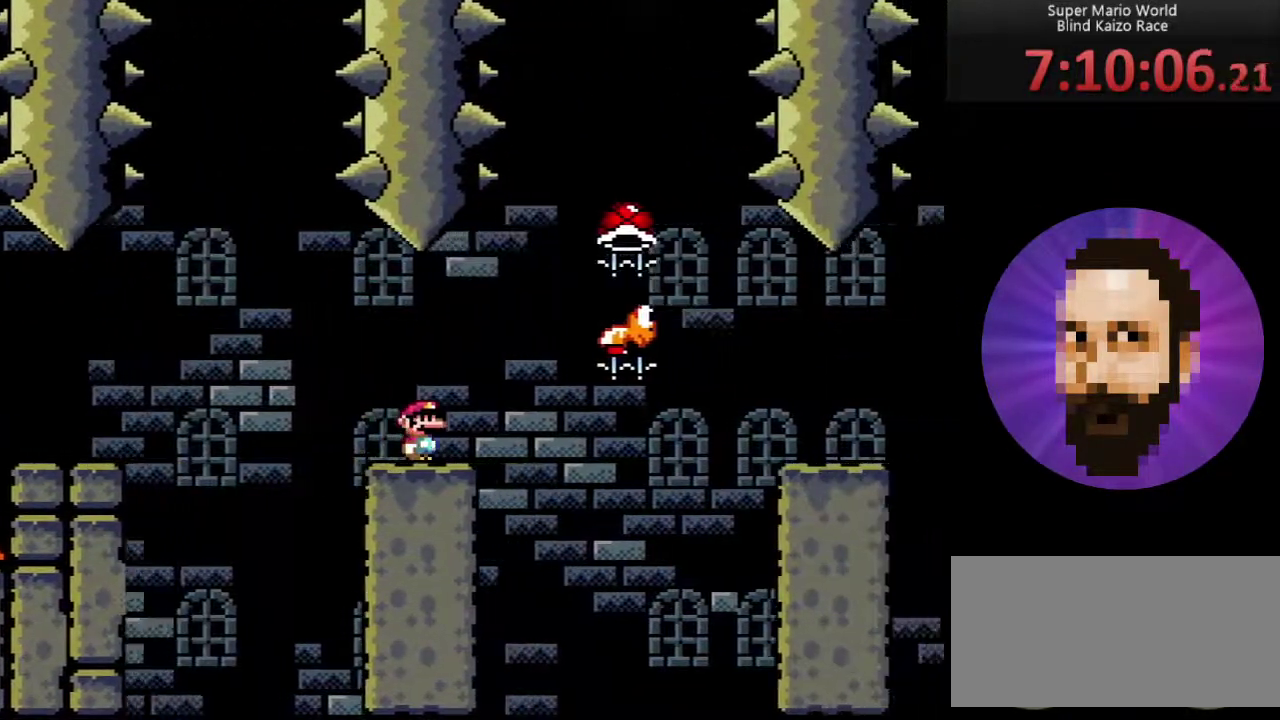
{"buttons": ["B", "Y"], "events": [[117, "DPAD_RIGHT", "up"], [317, "DPAD_LEFT", "down"], [467, "DPAD_LEFT", "up"]]}
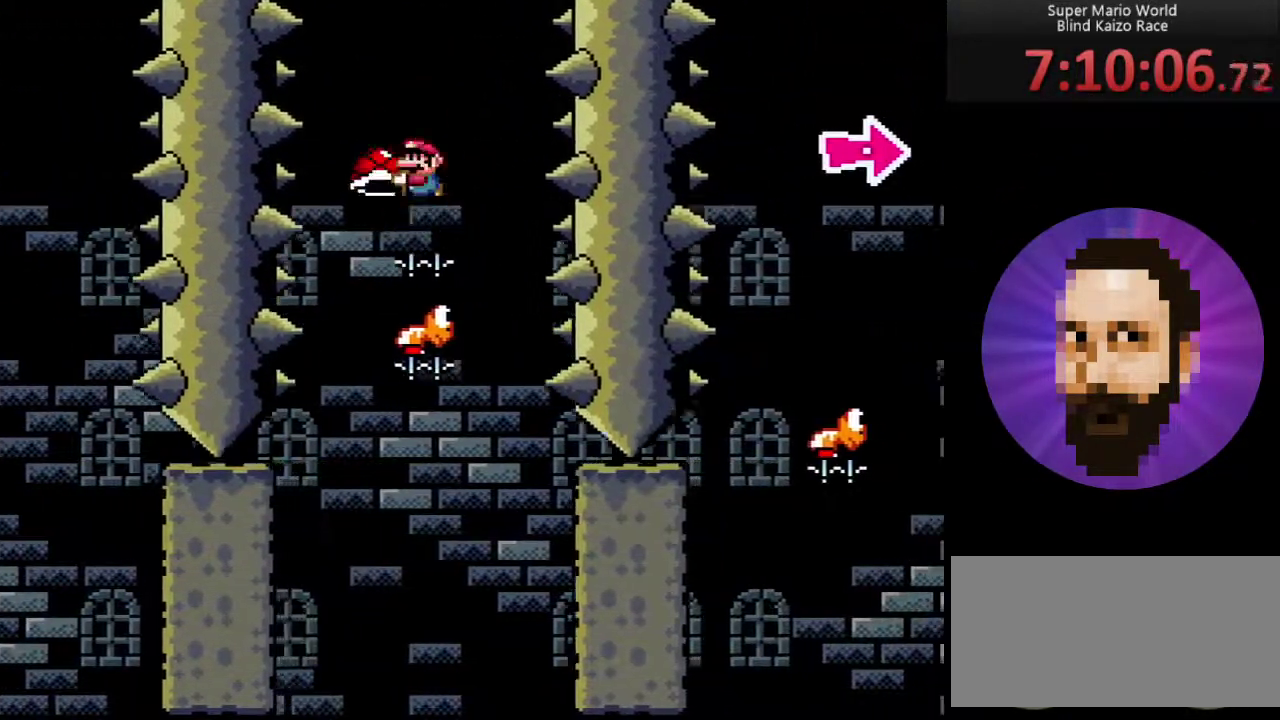
{"buttons": ["Y", "DPAD_RIGHT"], "events": [[251, "DPAD_RIGHT", "down"], [317, "DPAD_RIGHT", "up"], [367, "B", "up"], [468, "DPAD_RIGHT", "down"]]}
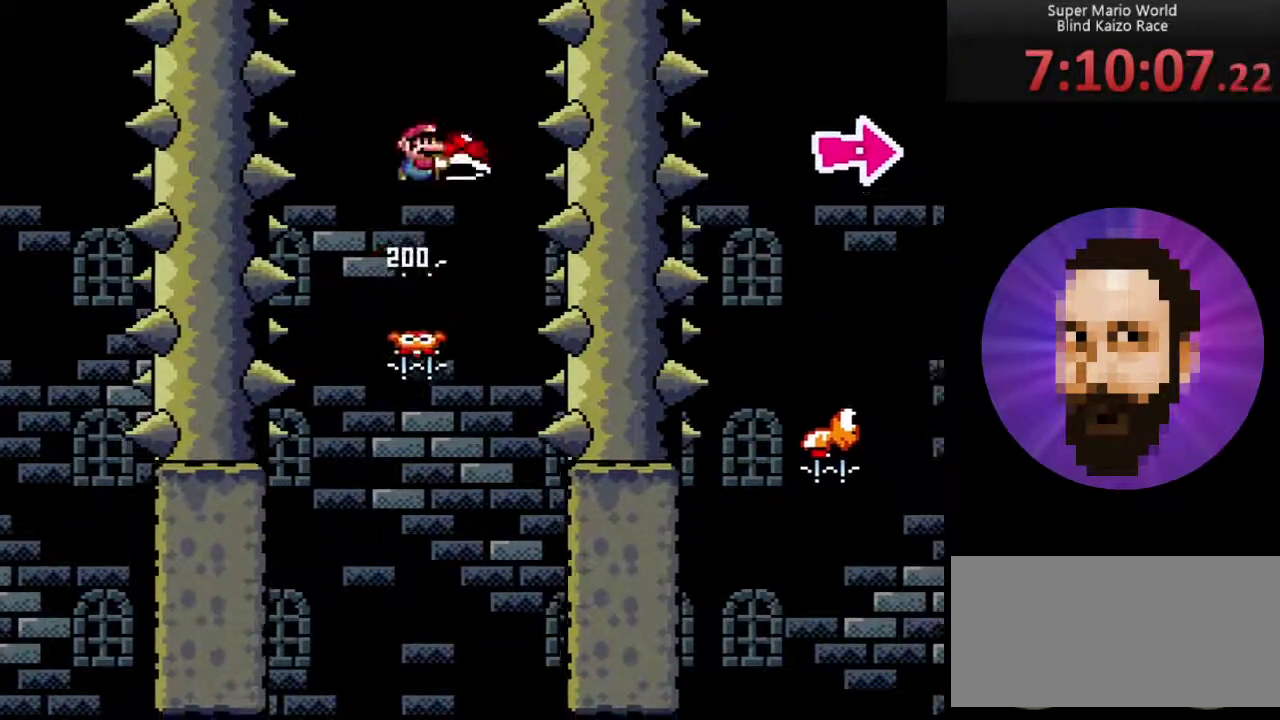
{"buttons": ["Y", "DPAD_RIGHT"], "events": [[150, "DPAD_RIGHT", "up"], [400, "DPAD_RIGHT", "down"]]}
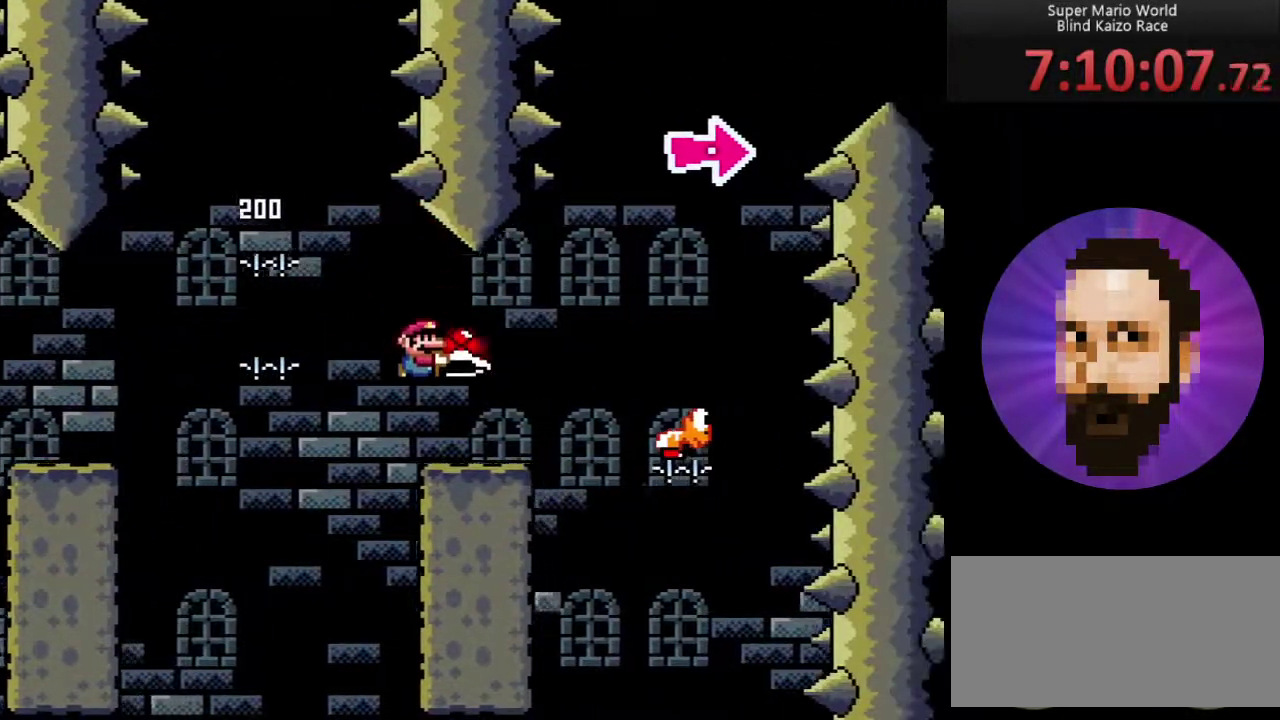
{"buttons": ["B", "Y", "DPAD_LEFT"], "events": [[117, "B", "down"], [284, "DPAD_RIGHT", "up"], [401, "DPAD_LEFT", "down"]]}
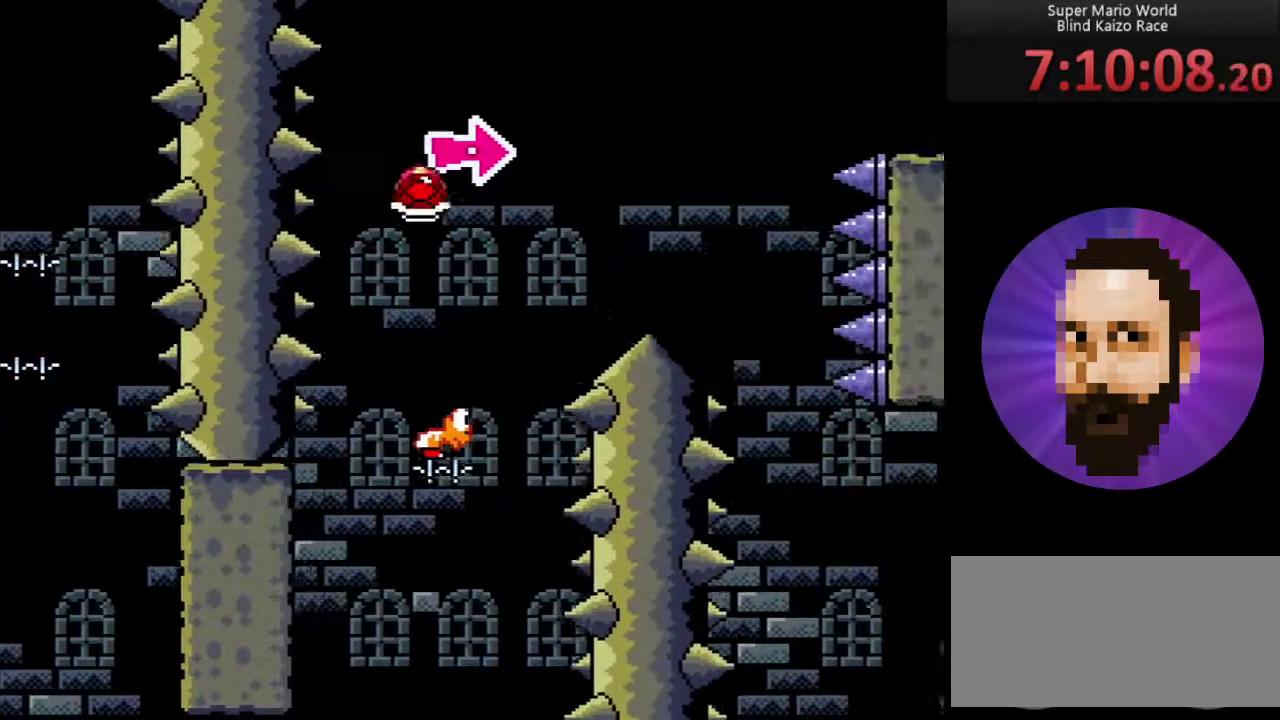
{"buttons": ["B", "Y"], "events": [[67, "DPAD_LEFT", "up"], [400, "DPAD_RIGHT", "down"], [500, "DPAD_RIGHT", "up"]]}
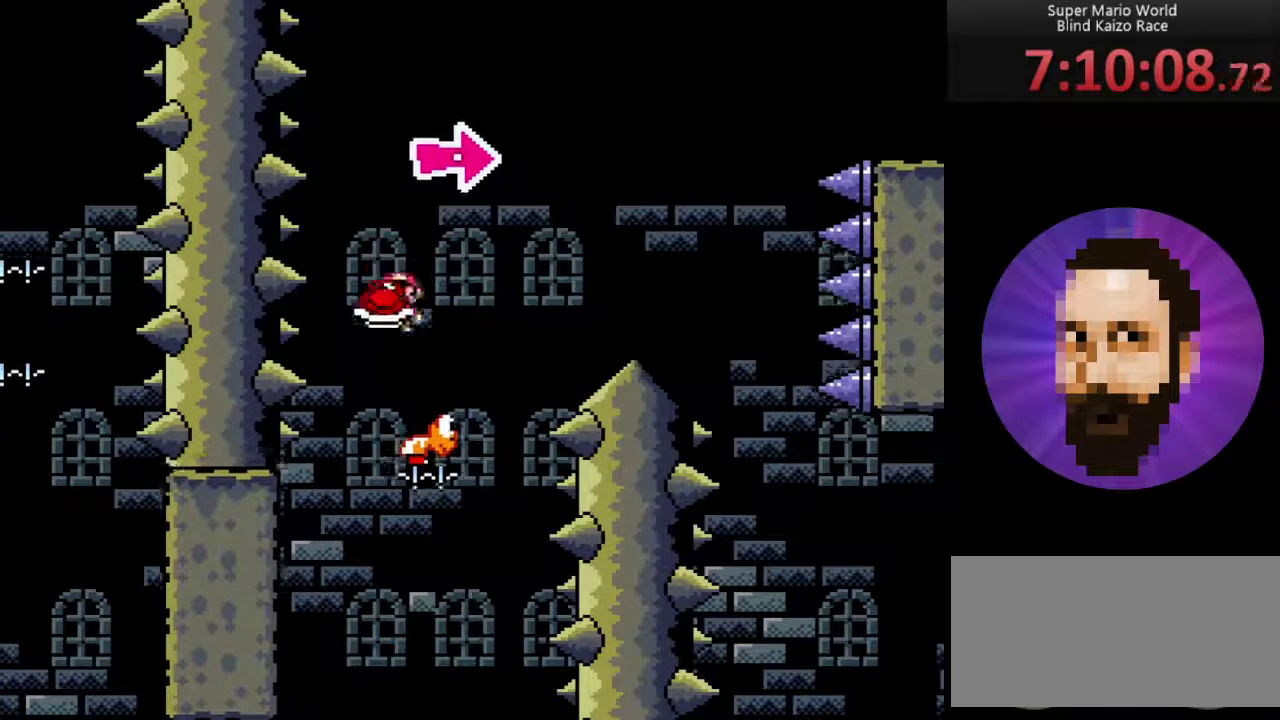
{"buttons": ["B", "Y", "DPAD_RIGHT"], "events": [[151, "DPAD_LEFT", "down"], [284, "DPAD_LEFT", "up"], [367, "DPAD_RIGHT", "down"]]}